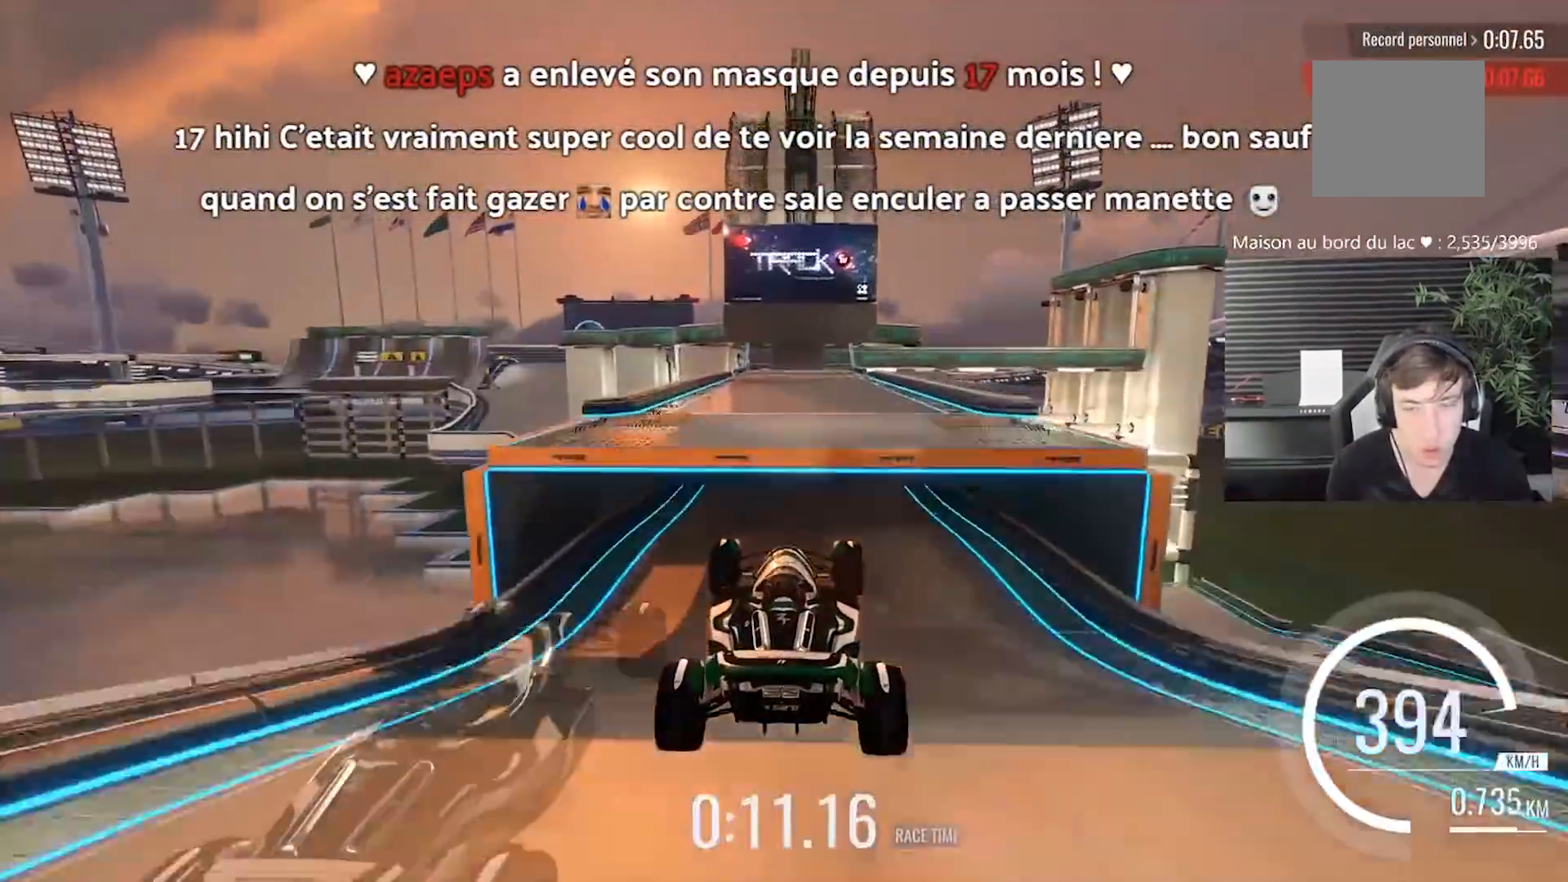
Gameplay with a controller (Xbox layout); each line is a JSON object with the inputs held at the frame after it. "events" lists button and stick changes between this image and that frame as [ms after this image, input, new state], when the widget could be followed in between. Not read: L2 R2 right_stick.
{"buttons": [], "left_stick": "center", "events": []}
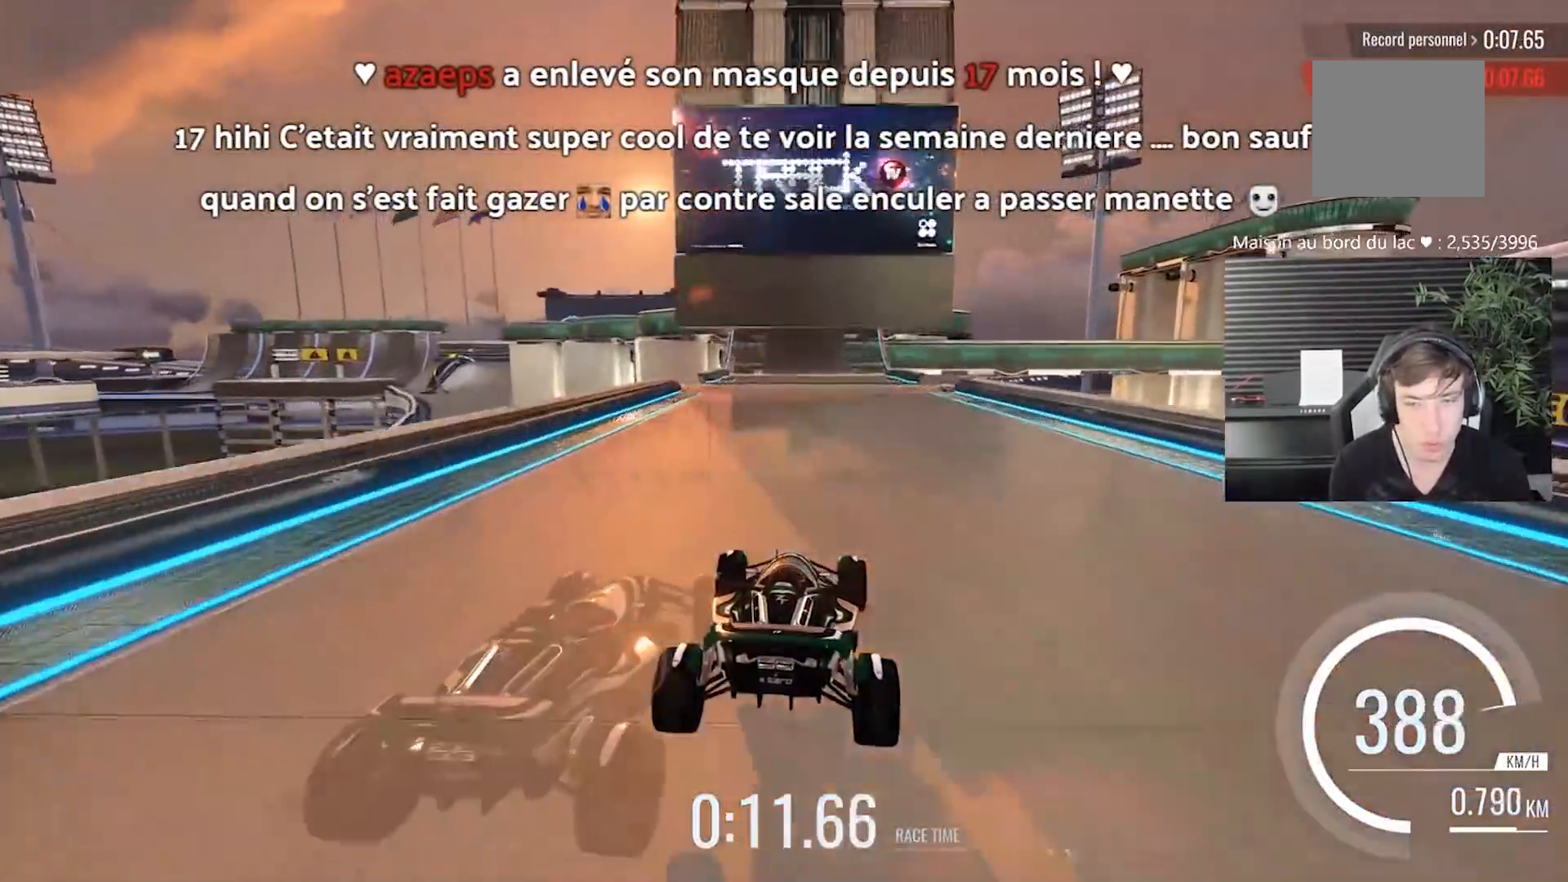
{"buttons": [], "left_stick": "center", "events": []}
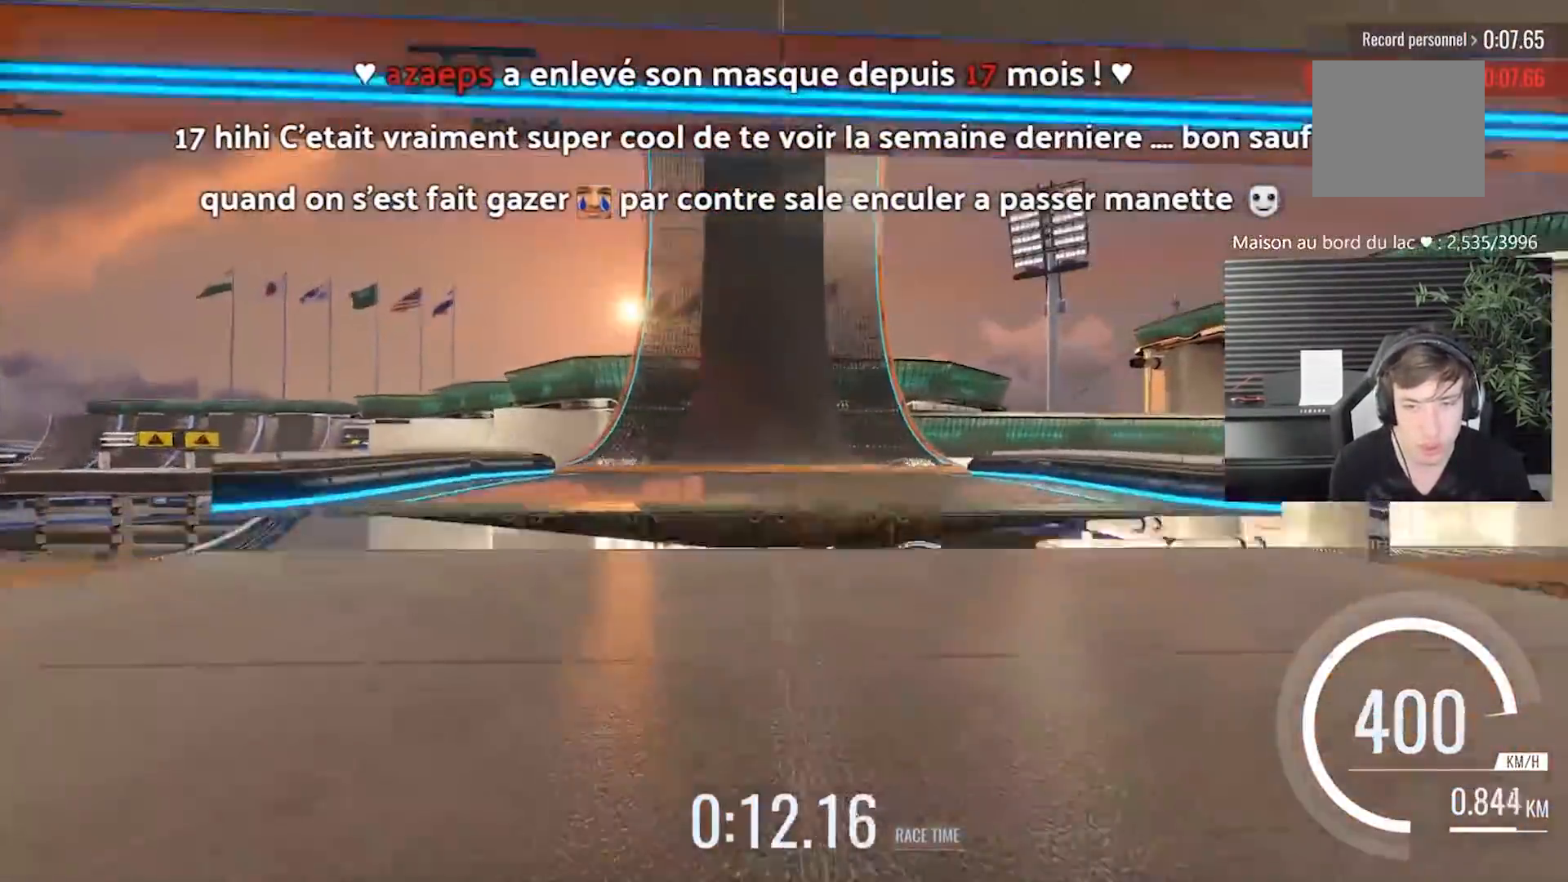
{"buttons": [], "left_stick": "center", "events": []}
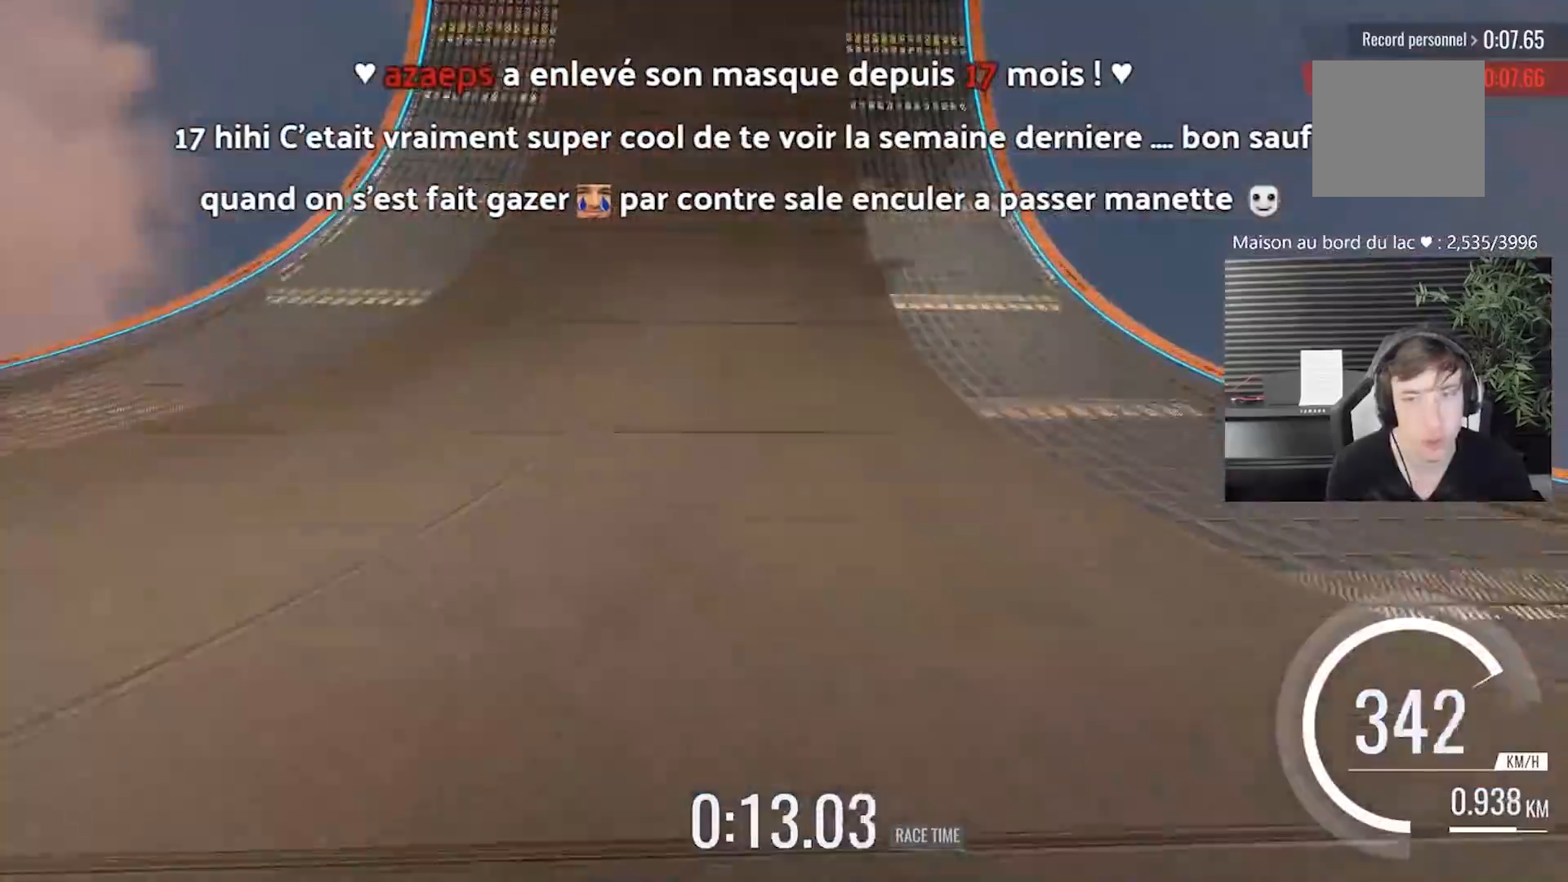
{"buttons": [], "left_stick": "center", "events": [[283, "left_stick", "left"], [383, "left_stick", "center"]]}
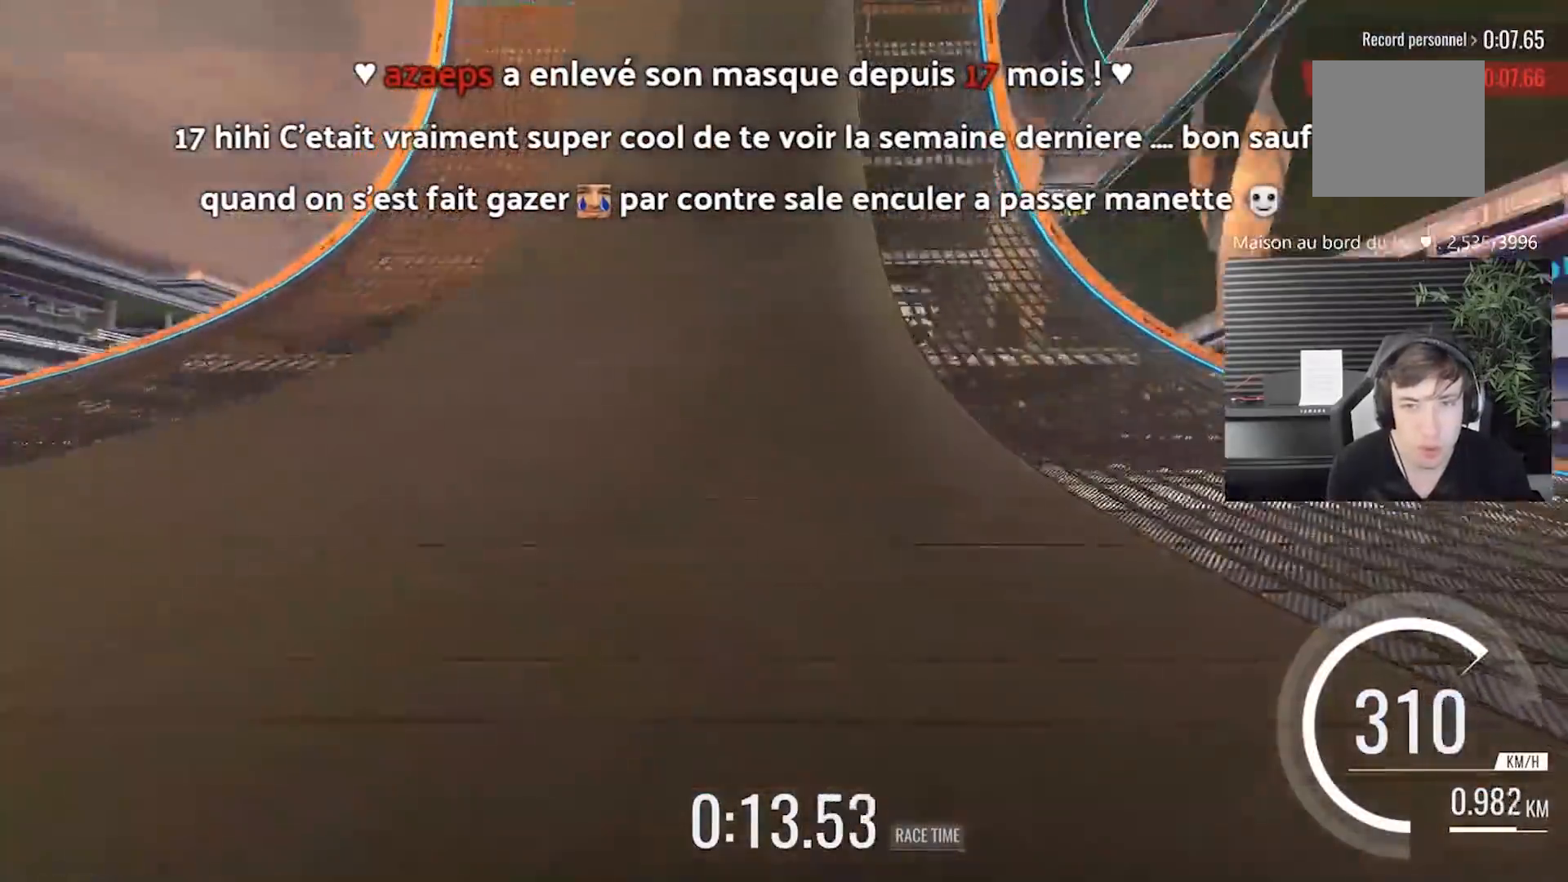
{"buttons": [], "left_stick": "center", "events": []}
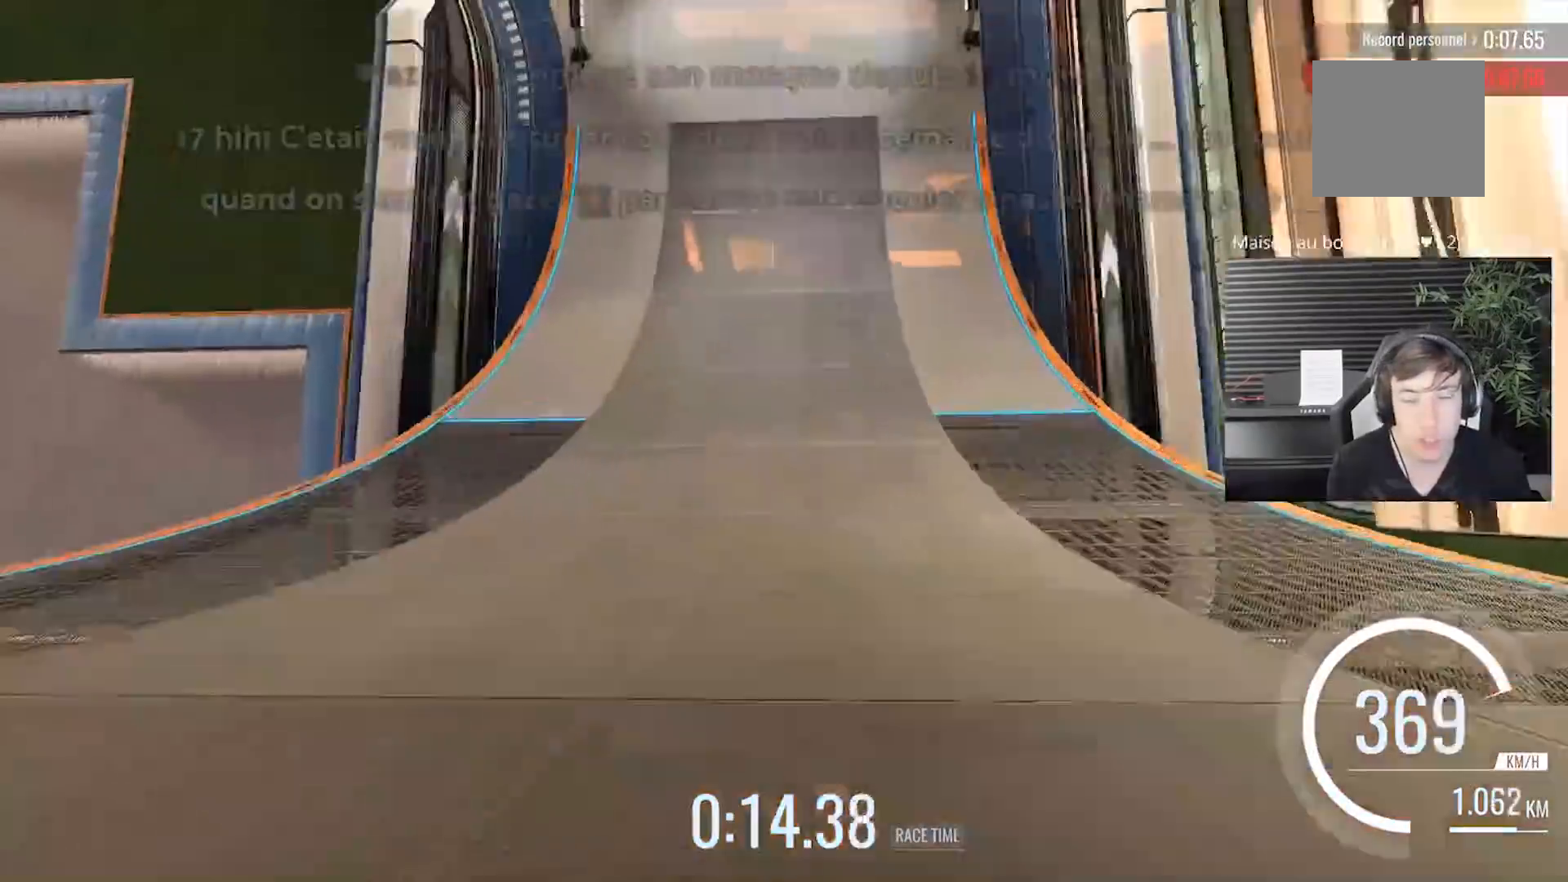
{"buttons": [], "left_stick": "center", "events": []}
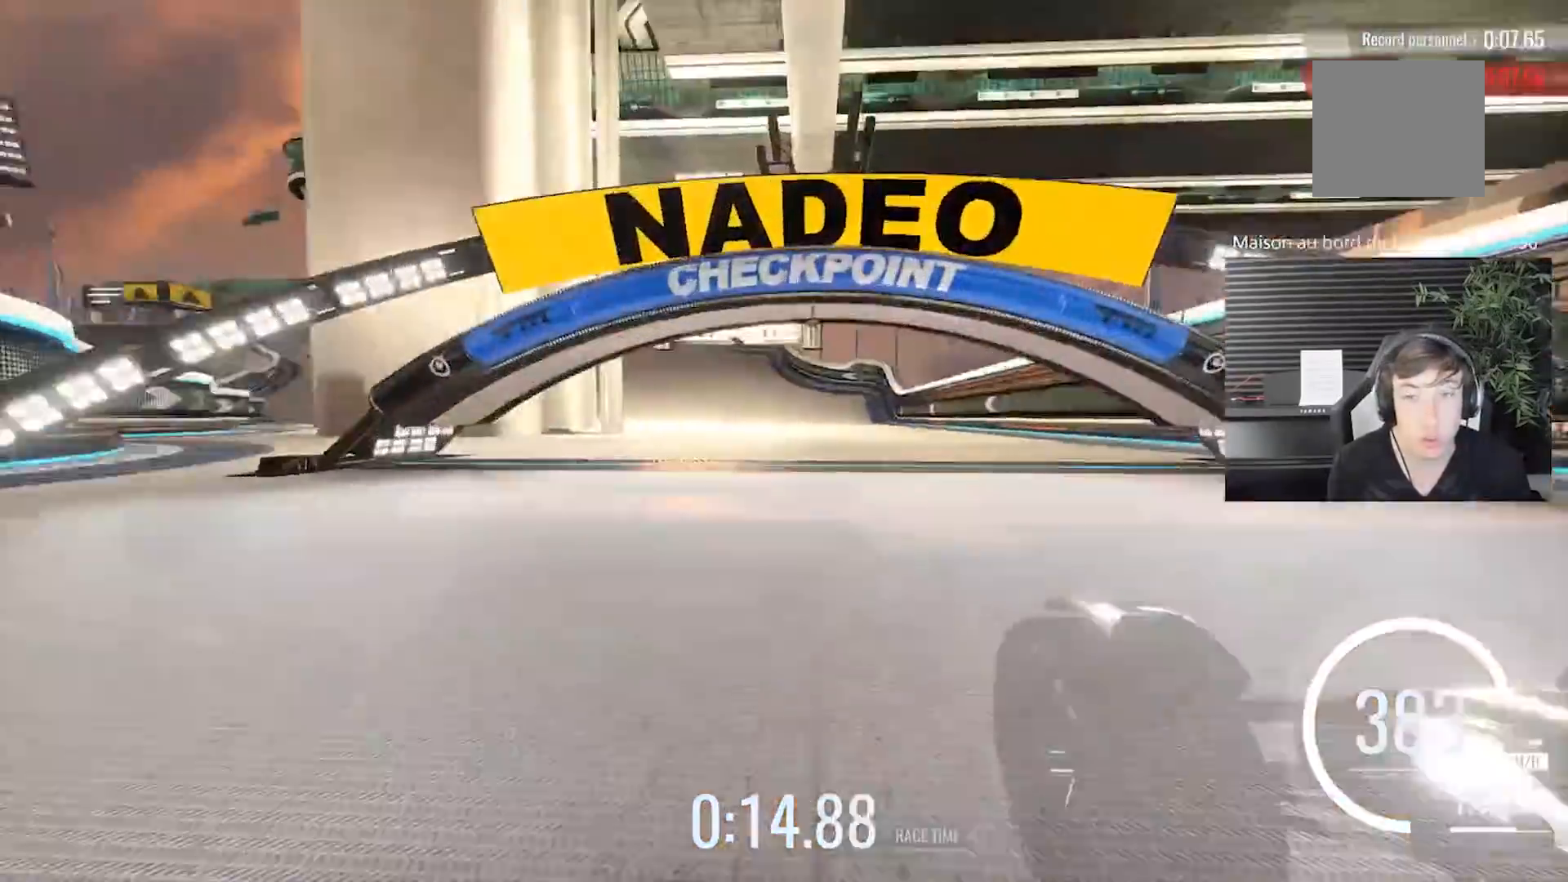
{"buttons": [], "left_stick": "left", "events": [[250, "left_stick", "left"]]}
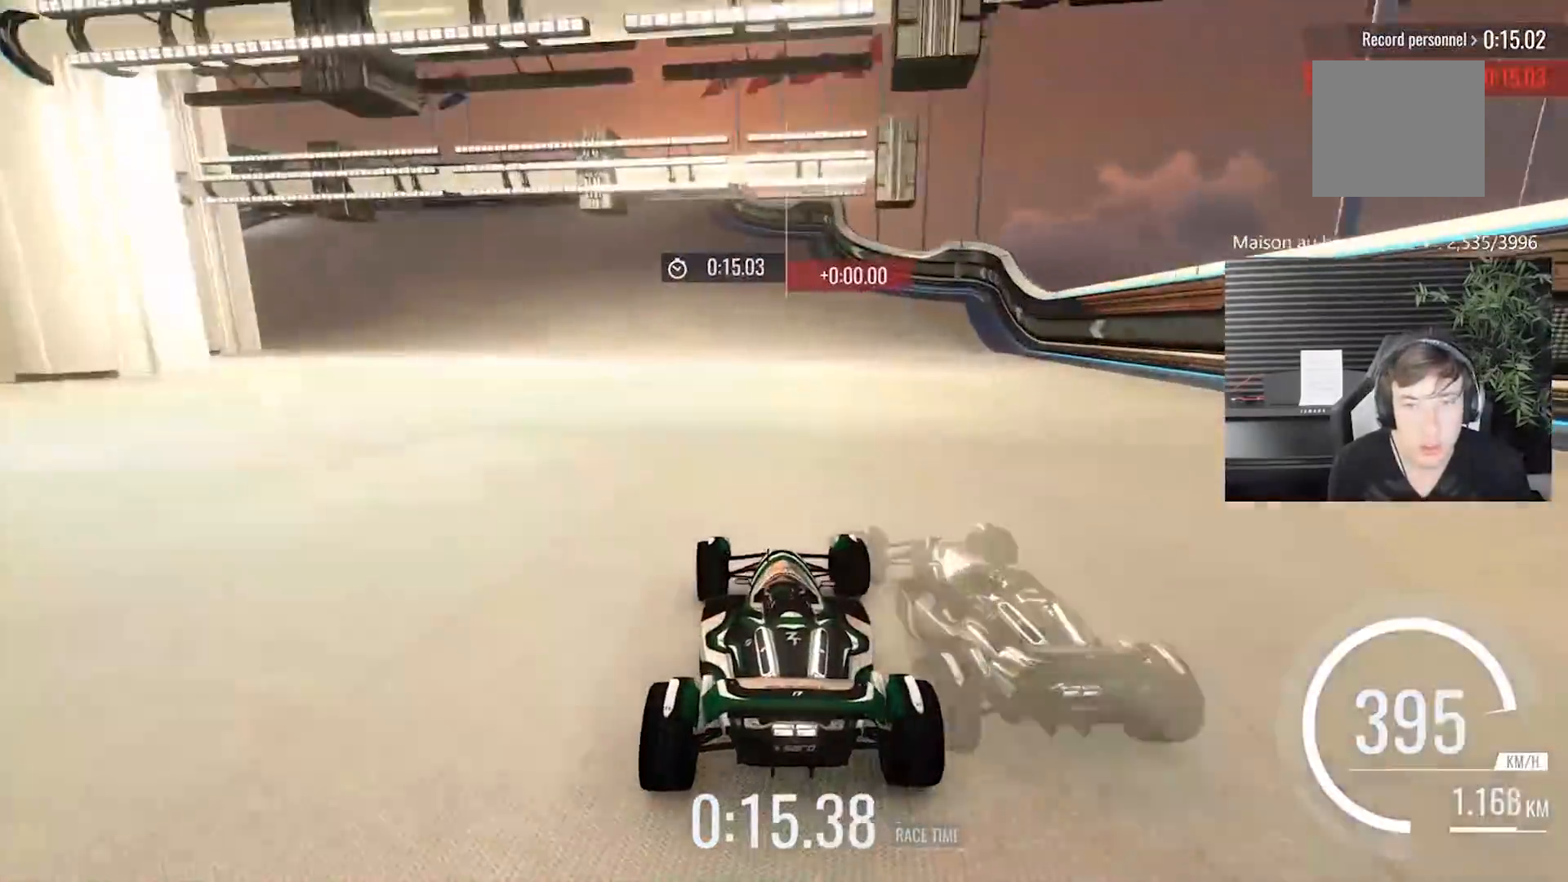
{"buttons": [], "left_stick": "center", "events": [[333, "left_stick", "center"]]}
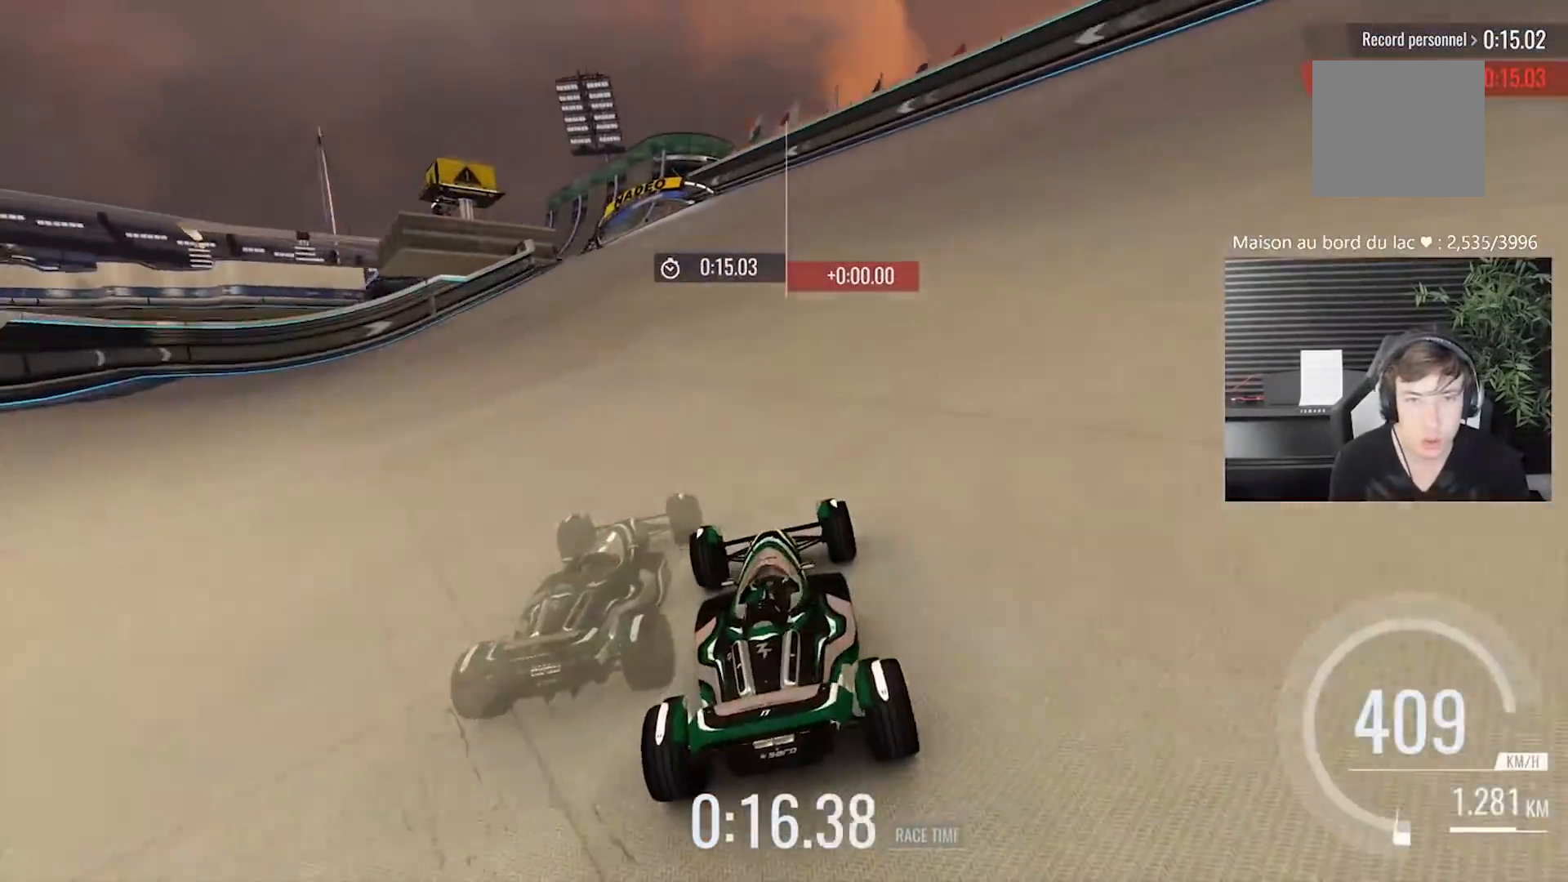
{"buttons": [], "left_stick": "left", "events": [[50, "left_stick", "left"], [167, "left_stick", "center"], [500, "left_stick", "left"]]}
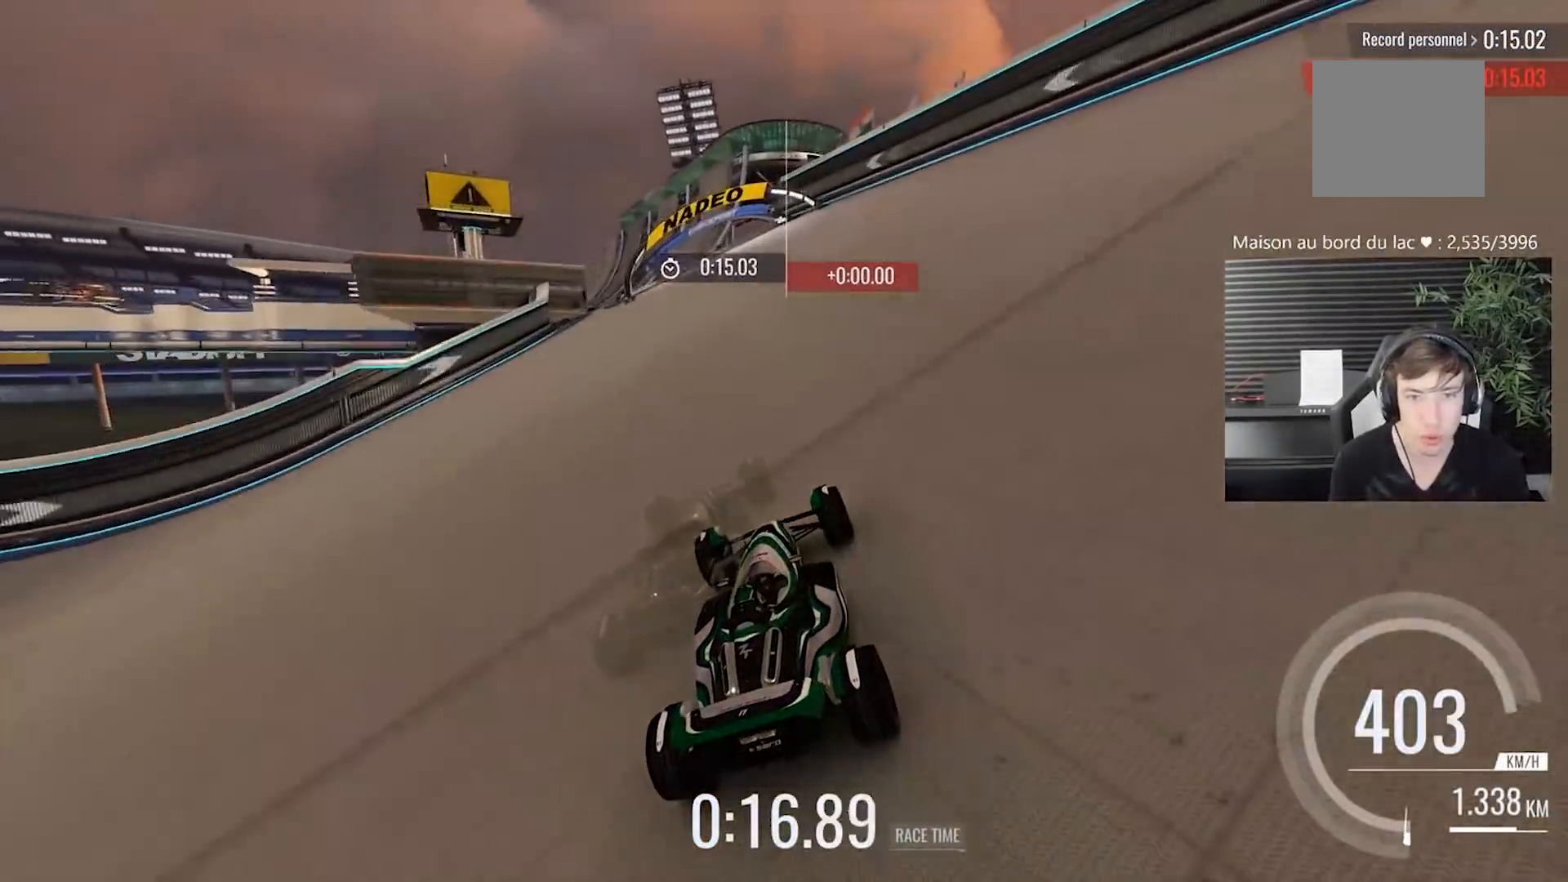
{"buttons": [], "left_stick": "left", "events": [[200, "left_stick", "center"], [300, "left_stick", "left"]]}
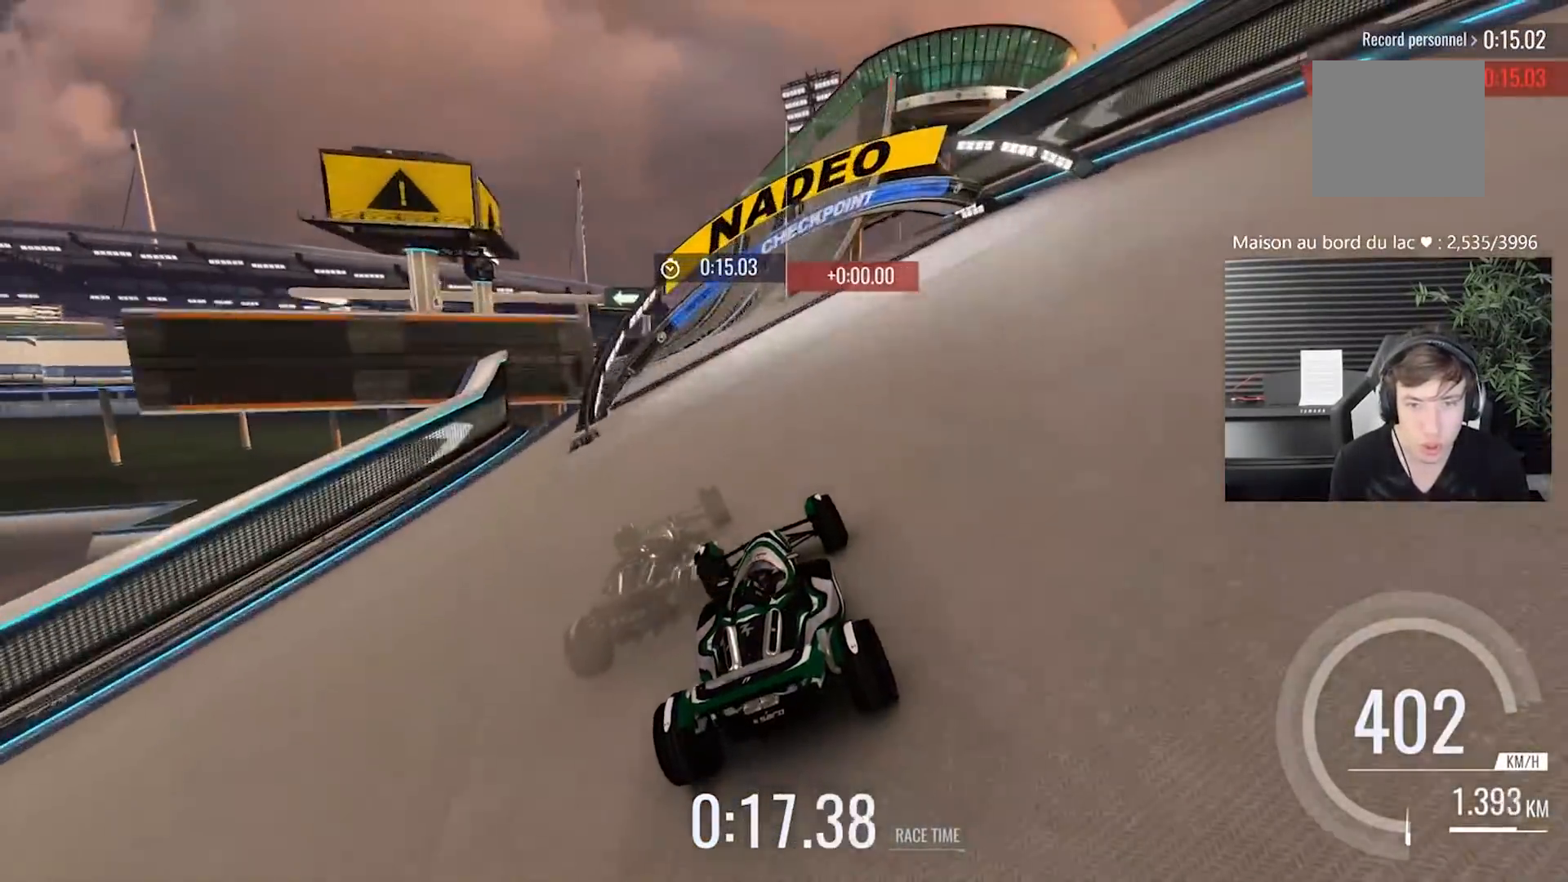
{"buttons": [], "left_stick": "left", "events": [[33, "left_stick", "center"], [333, "left_stick", "left"]]}
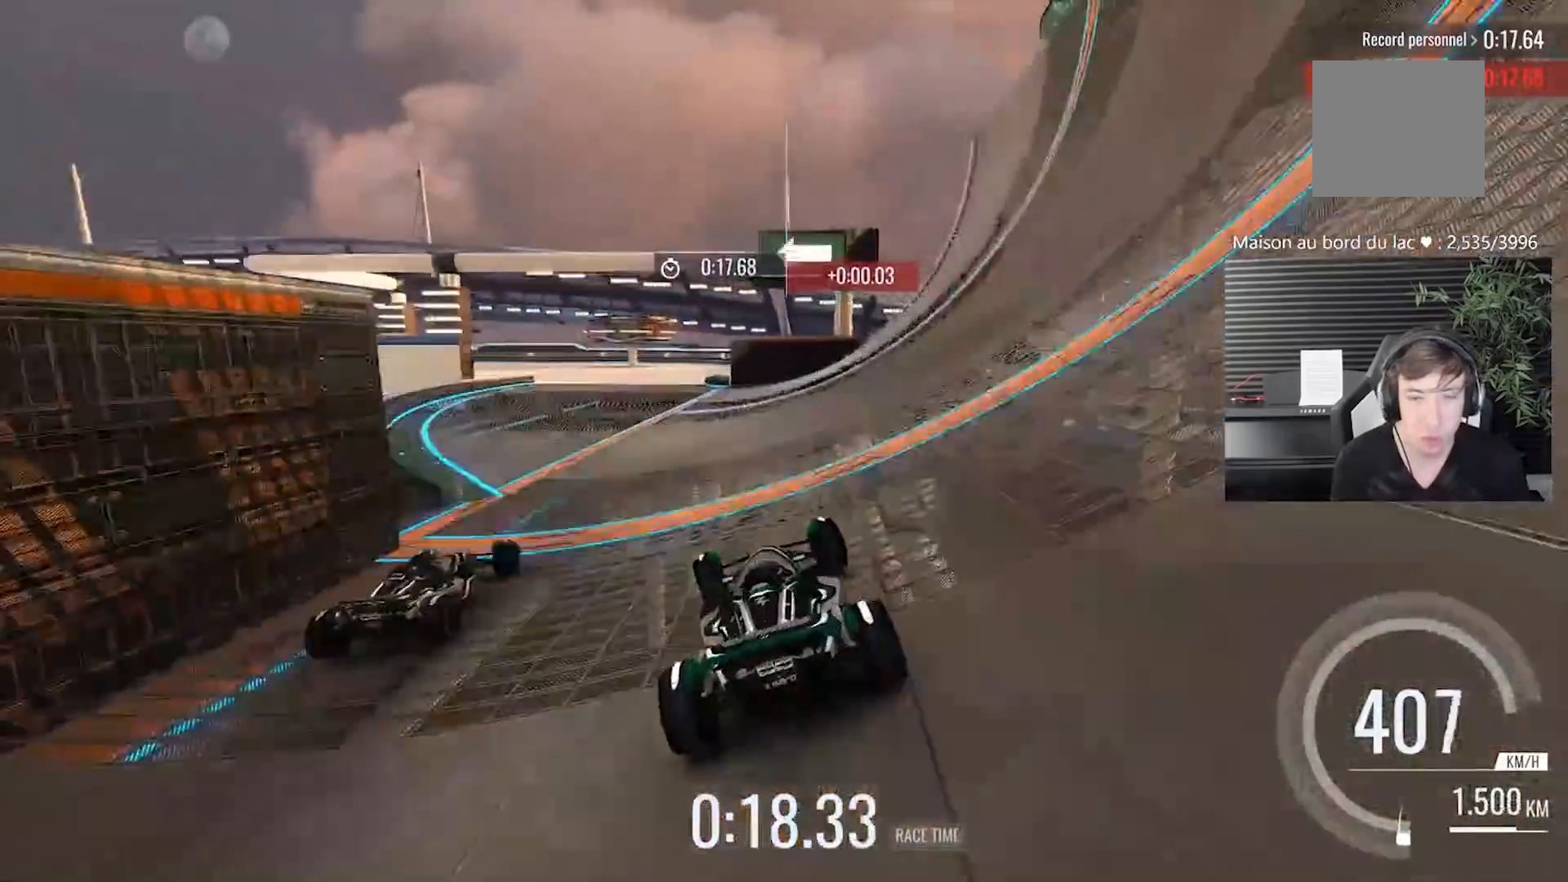
{"buttons": [], "left_stick": "left", "events": []}
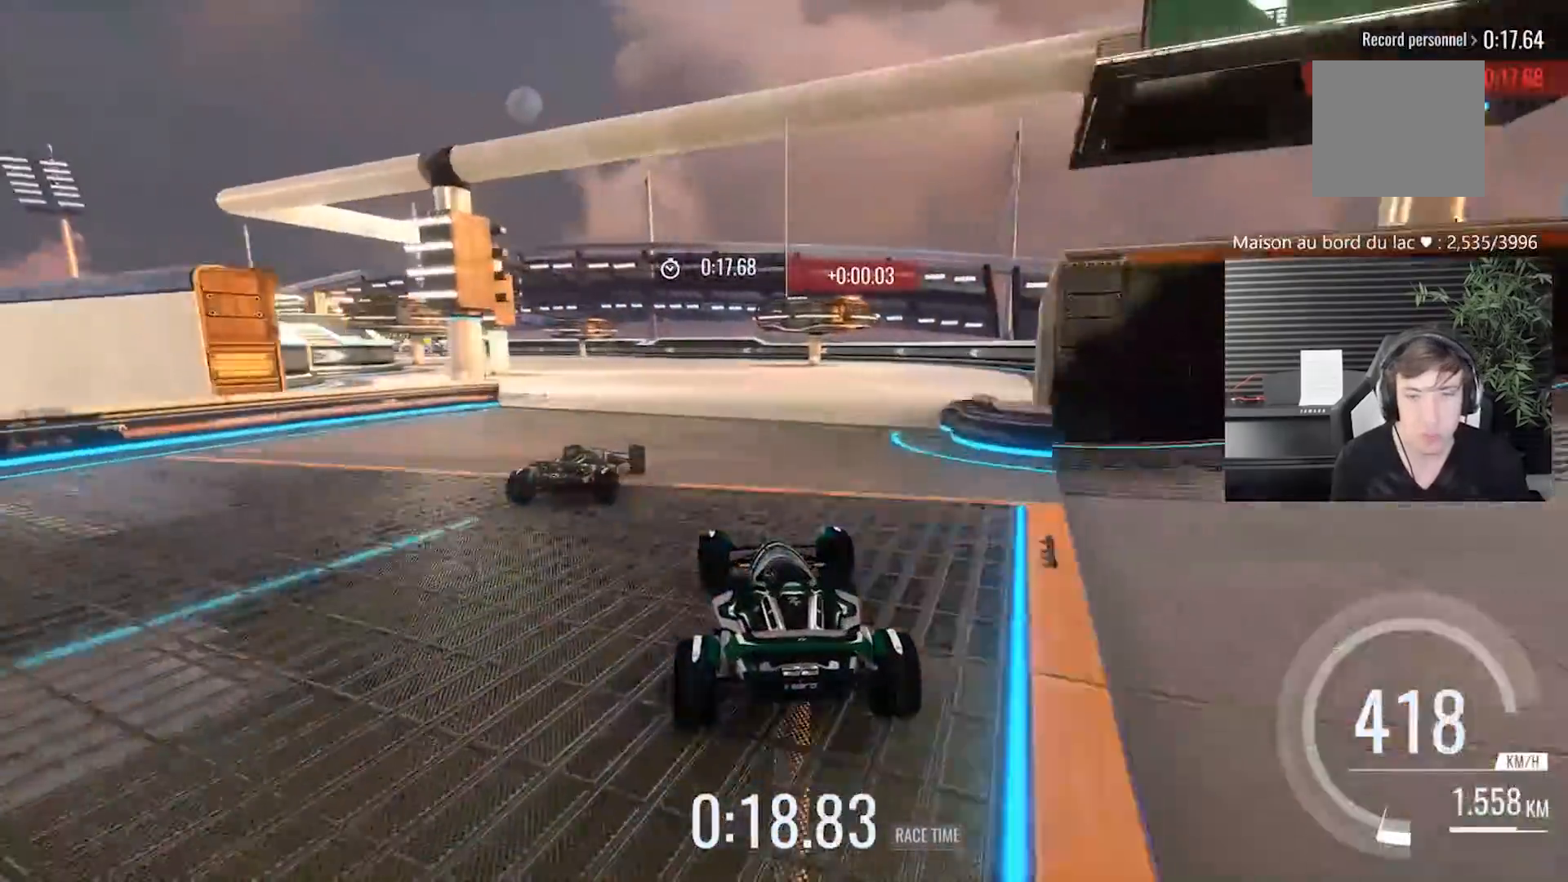
{"buttons": [], "left_stick": "center", "events": [[167, "left_stick", "center"]]}
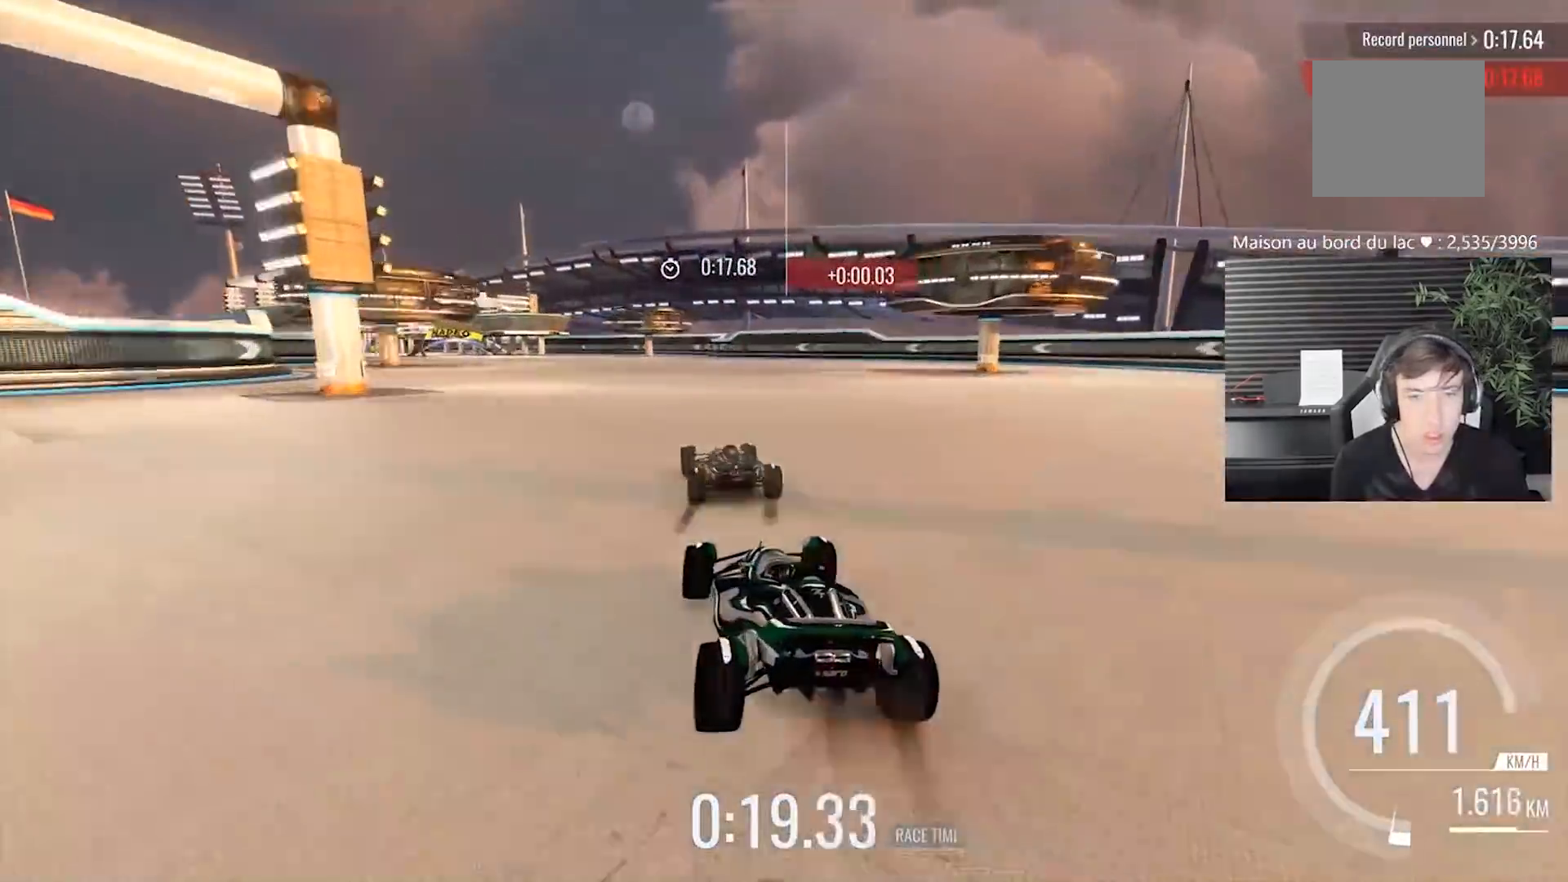
{"buttons": [], "left_stick": "center", "events": [[67, "left_stick", "left"], [400, "left_stick", "center"]]}
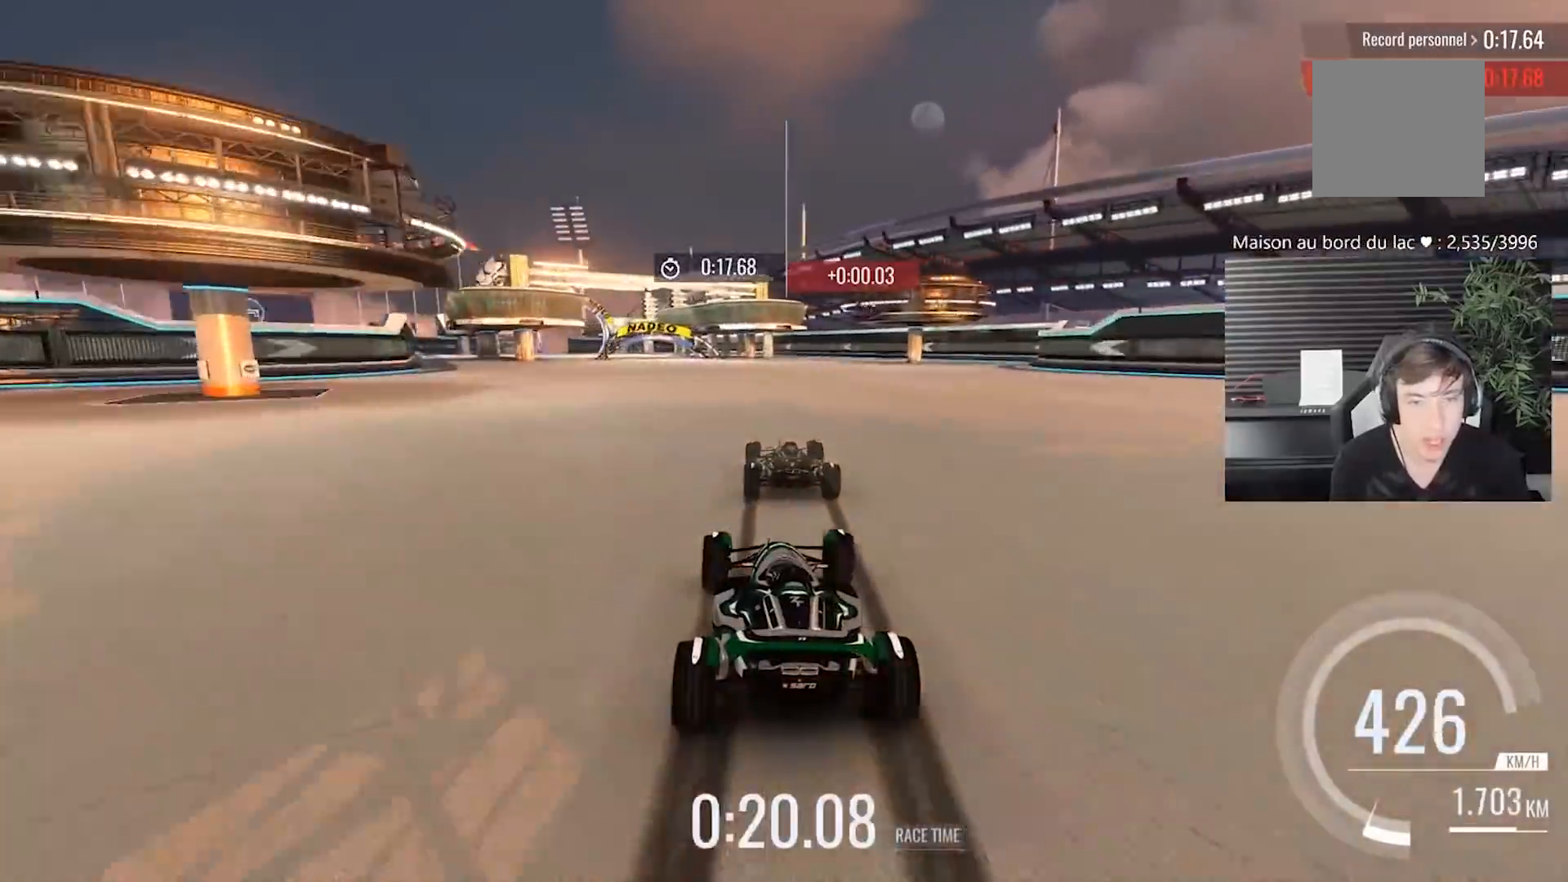
{"buttons": [], "left_stick": "center", "events": [[33, "left_stick", "left"], [200, "left_stick", "center"], [350, "left_stick", "left"], [500, "left_stick", "center"]]}
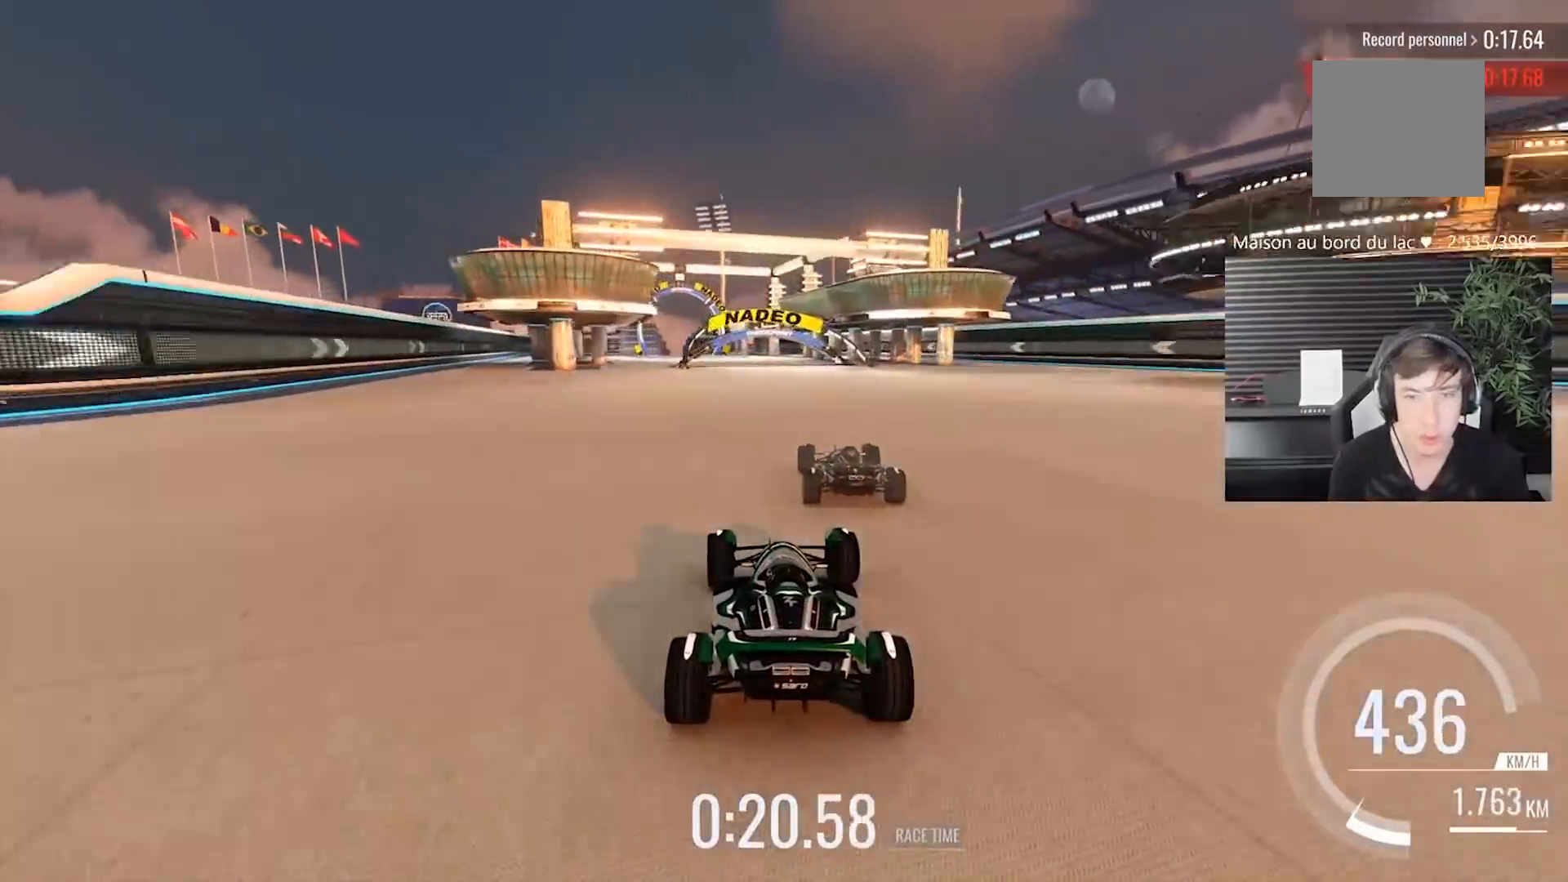
{"buttons": [], "left_stick": "left", "events": [[133, "left_stick", "left"], [333, "left_stick", "center"], [467, "left_stick", "left"]]}
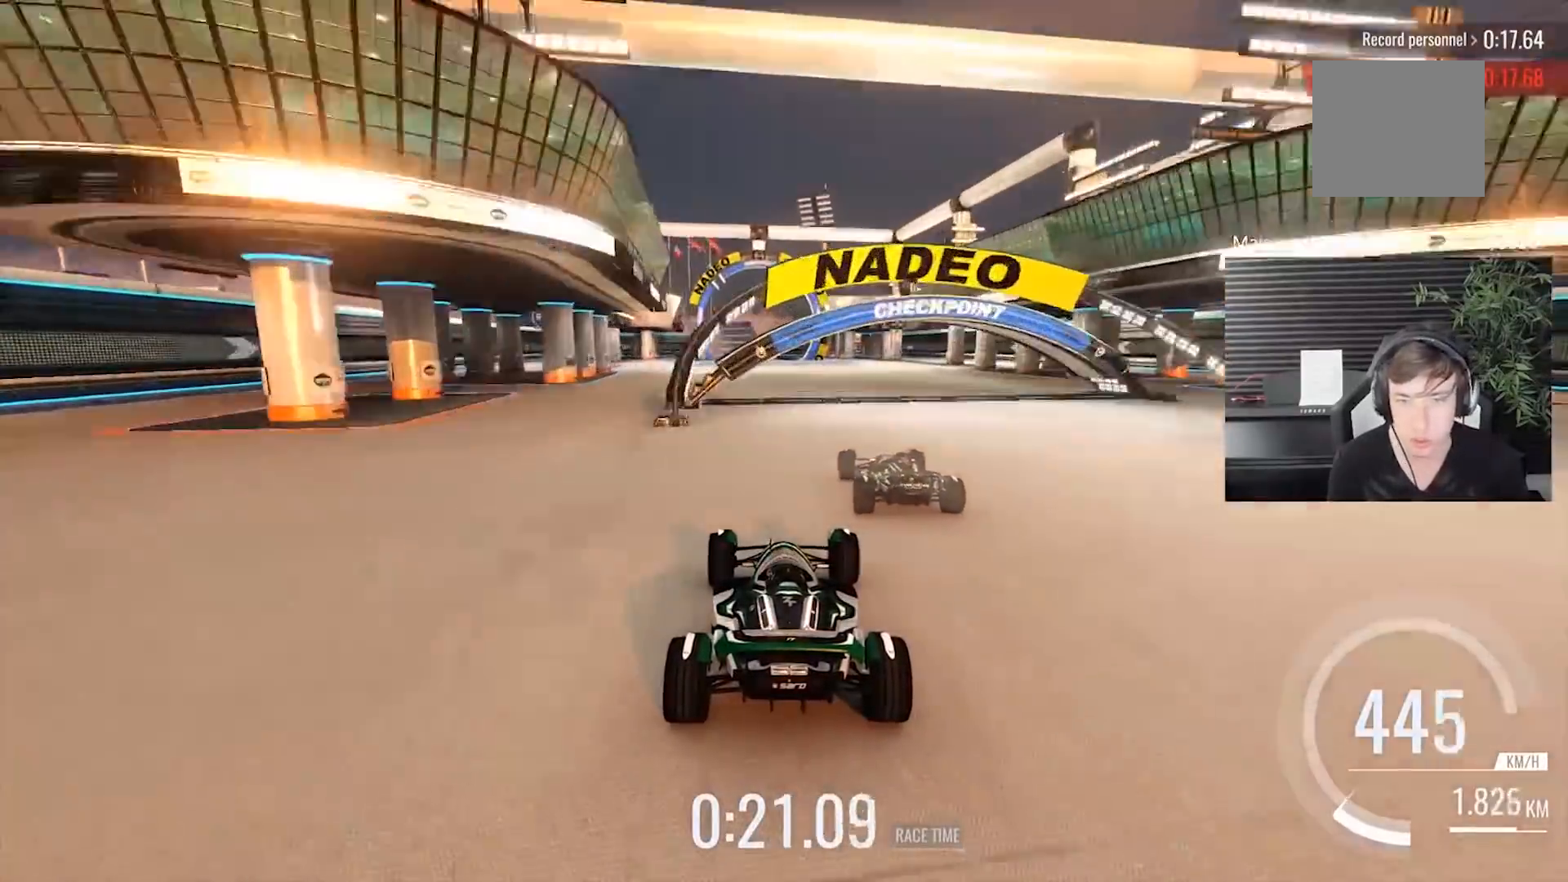
{"buttons": [], "left_stick": "center", "events": [[133, "left_stick", "center"]]}
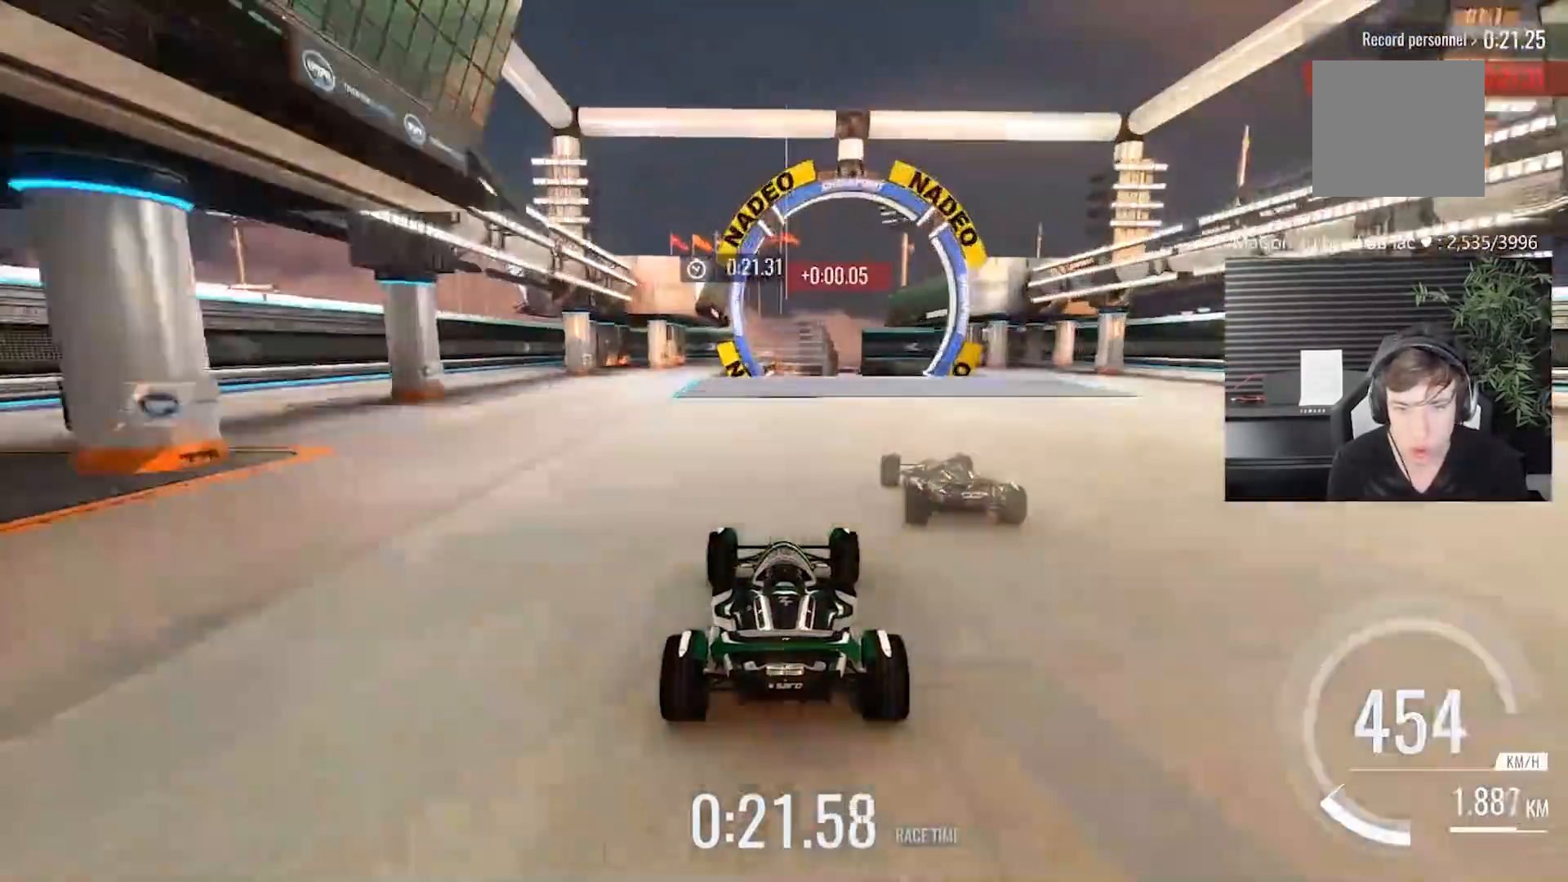
{"buttons": [], "left_stick": "center", "events": []}
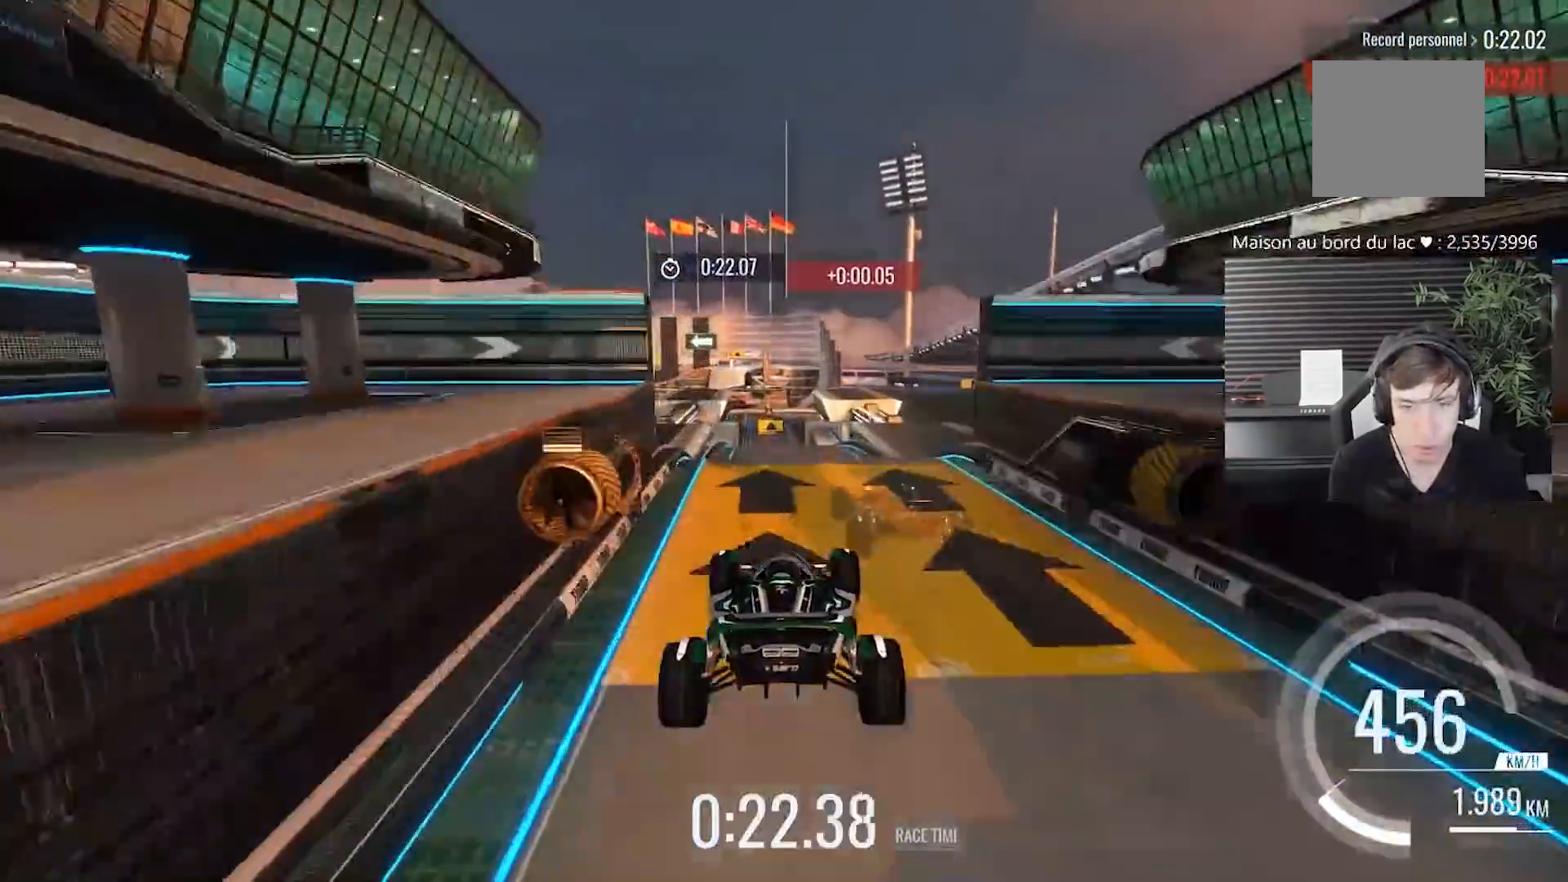
{"buttons": [], "left_stick": "center", "events": []}
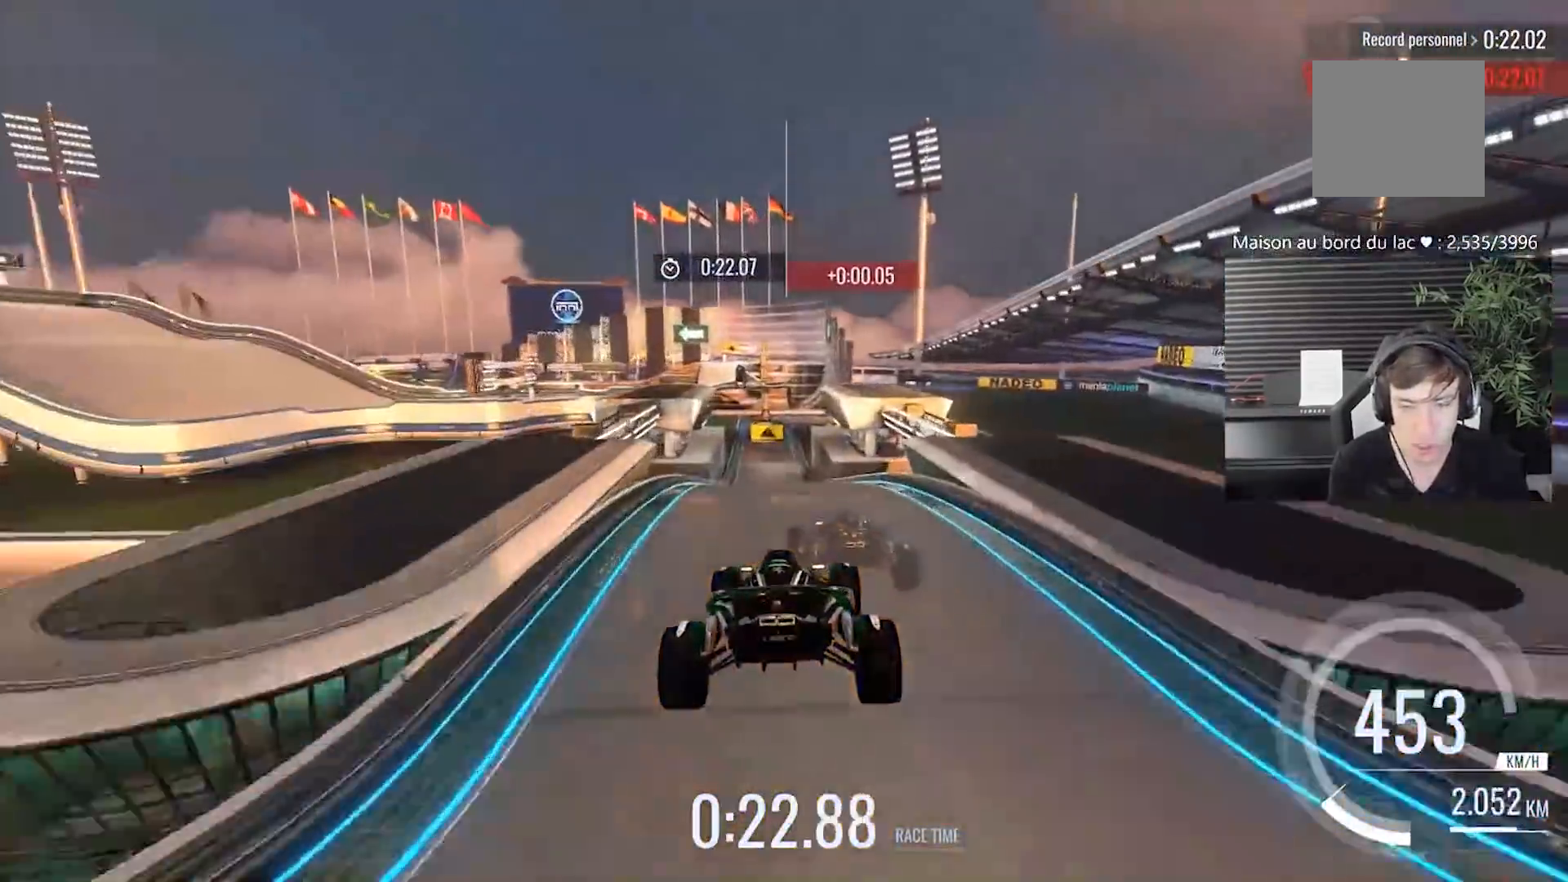
{"buttons": [], "left_stick": "left", "events": [[433, "left_stick", "left"]]}
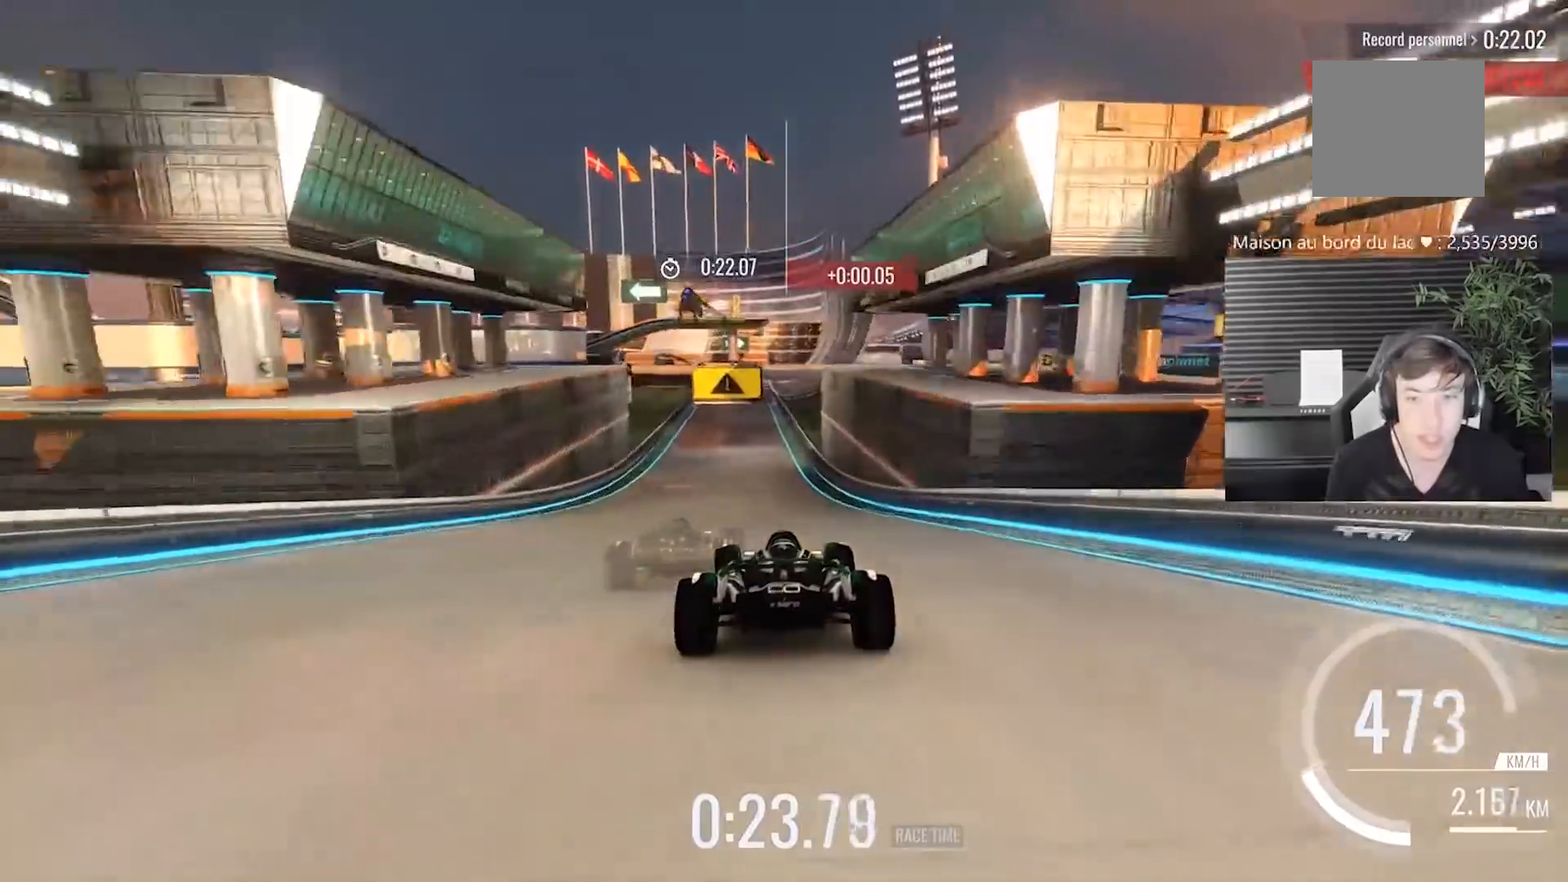
{"buttons": [], "left_stick": "right", "events": [[200, "left_stick", "center"], [483, "left_stick", "right"]]}
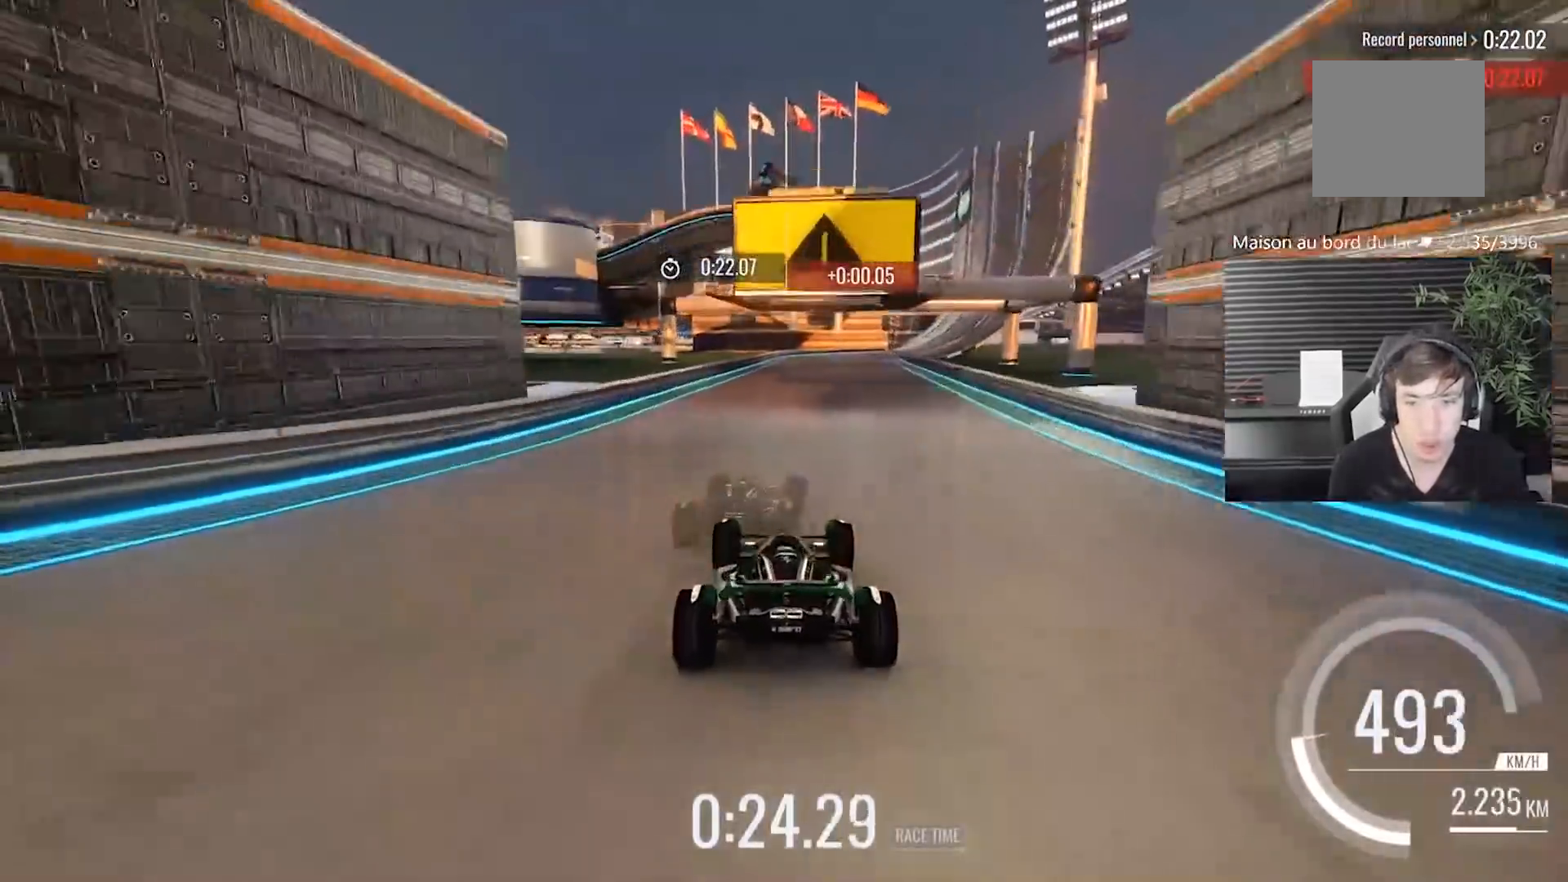
{"buttons": ["X"], "left_stick": "right", "events": [[217, "left_stick", "center"], [383, "left_stick", "right"], [417, "X", "down"]]}
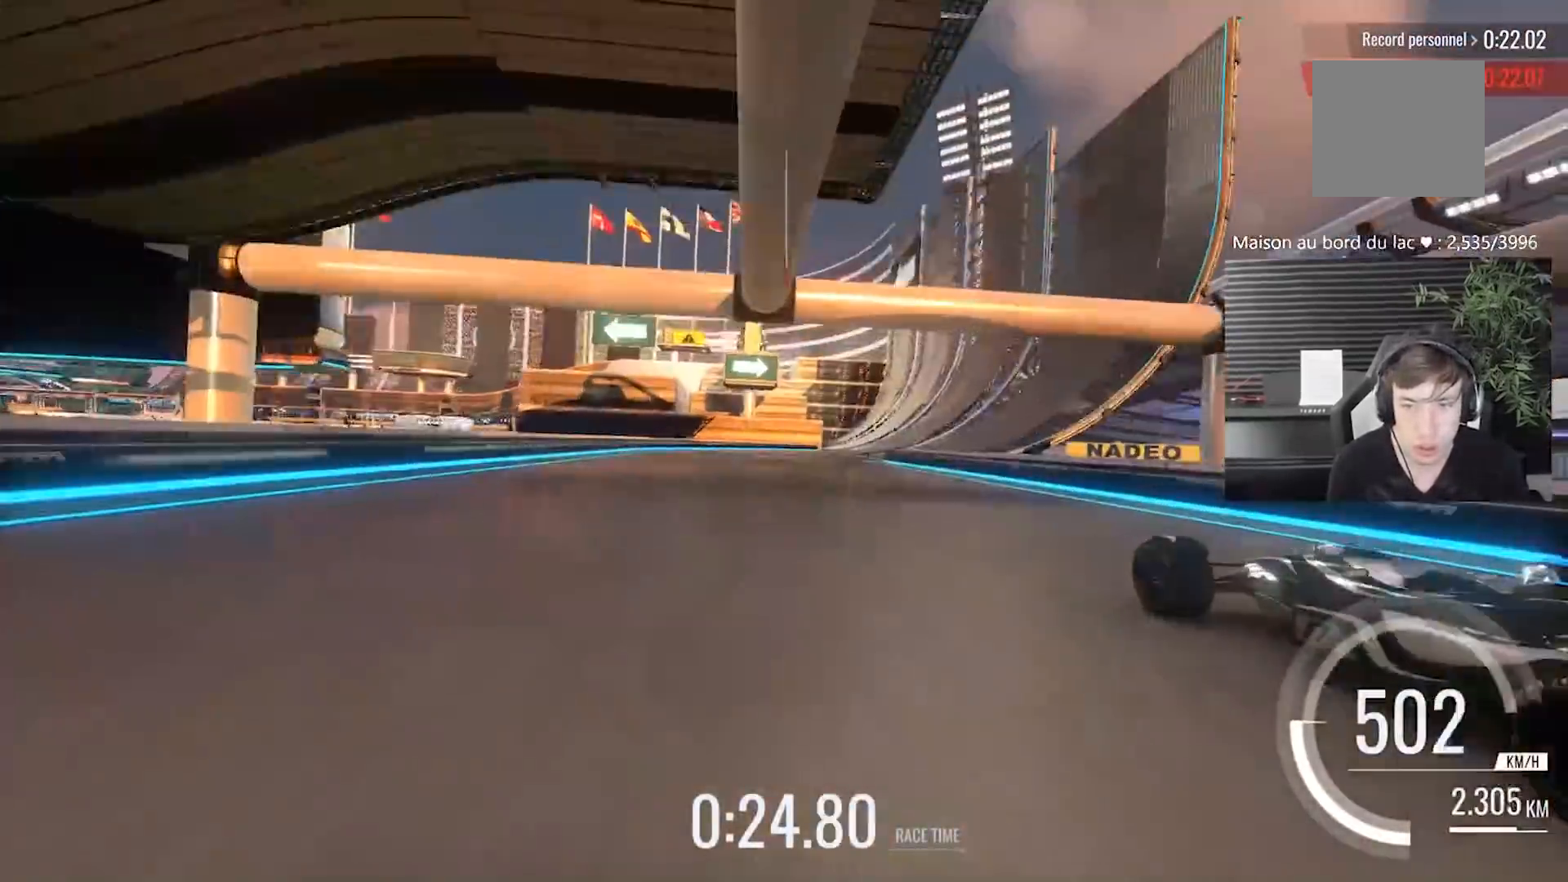
{"buttons": [], "left_stick": "left", "events": [[83, "X", "up"], [300, "left_stick", "center"], [483, "left_stick", "left"]]}